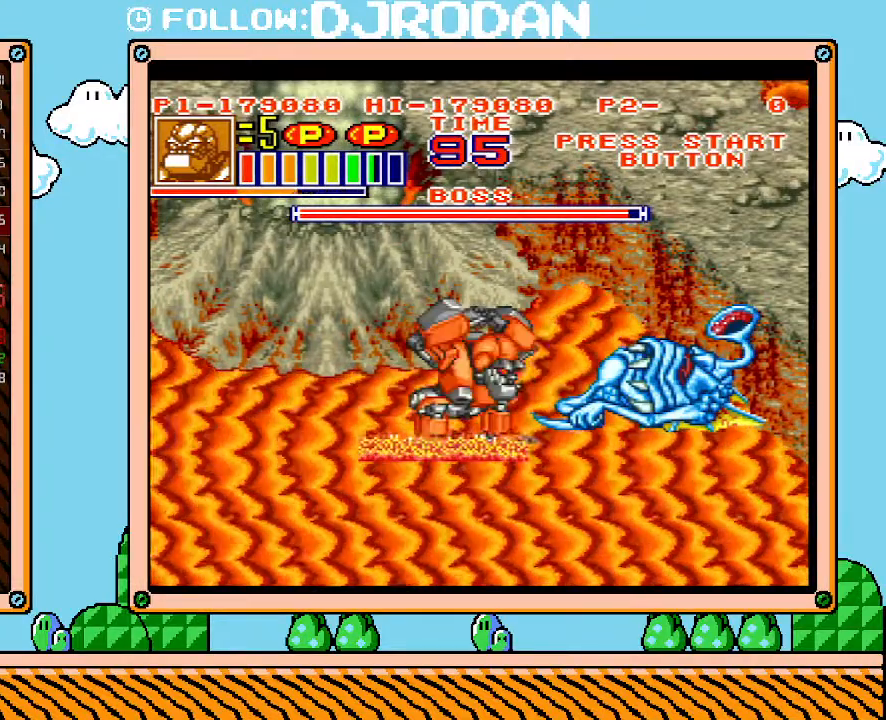
Gameplay with a controller (Nintendo layout); each line is a JSON object with the inputs held at the frame after it. "events" lists button and stick changes between this image and that frame as [ms after this image, input, new state], when the widget could be followed in between. Not read: A B L3 R3 X Y.
{"buttons": ["DPAD_RIGHT"], "events": []}
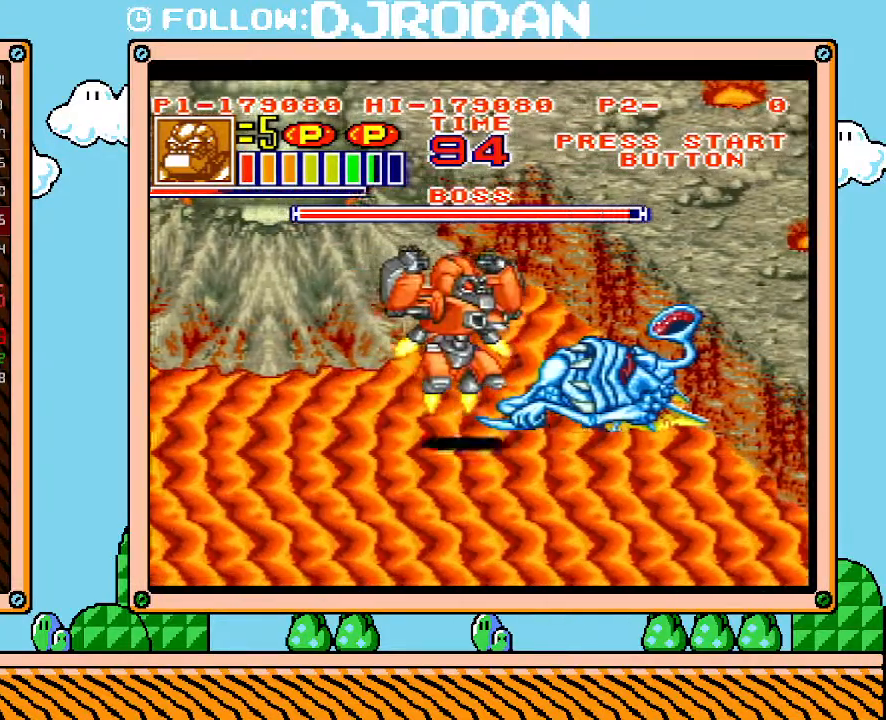
{"buttons": ["DPAD_RIGHT"], "events": []}
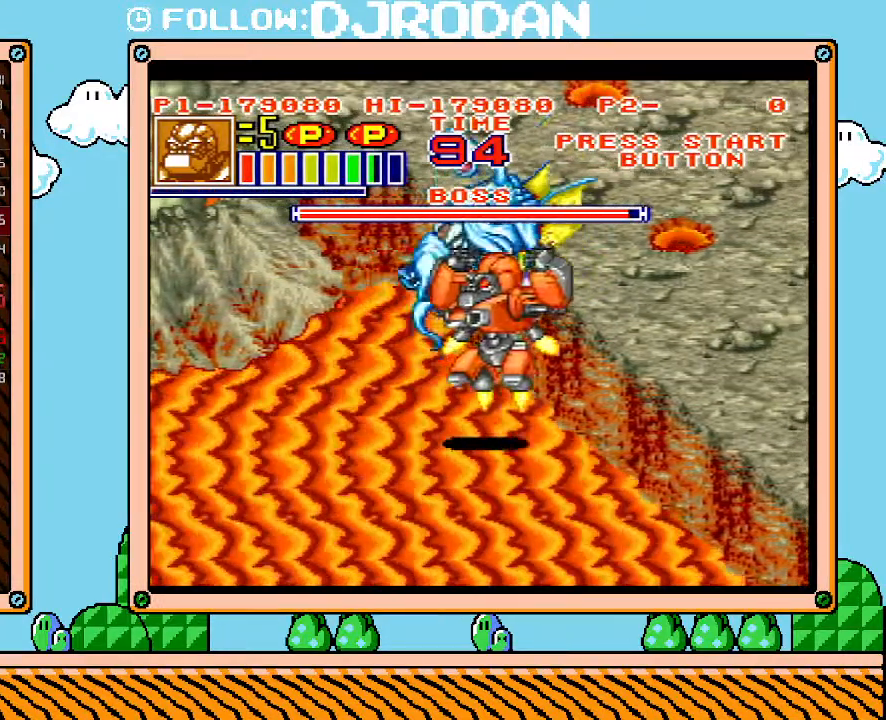
{"buttons": [], "events": [[100, "DPAD_RIGHT", "up"]]}
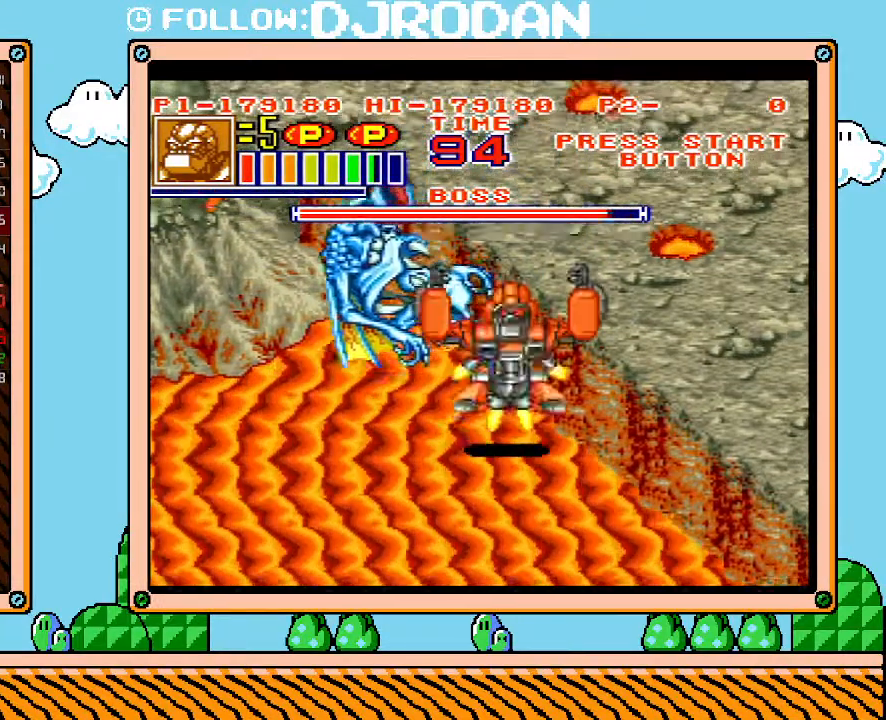
{"buttons": ["DPAD_LEFT"], "events": [[133, "DPAD_LEFT", "down"]]}
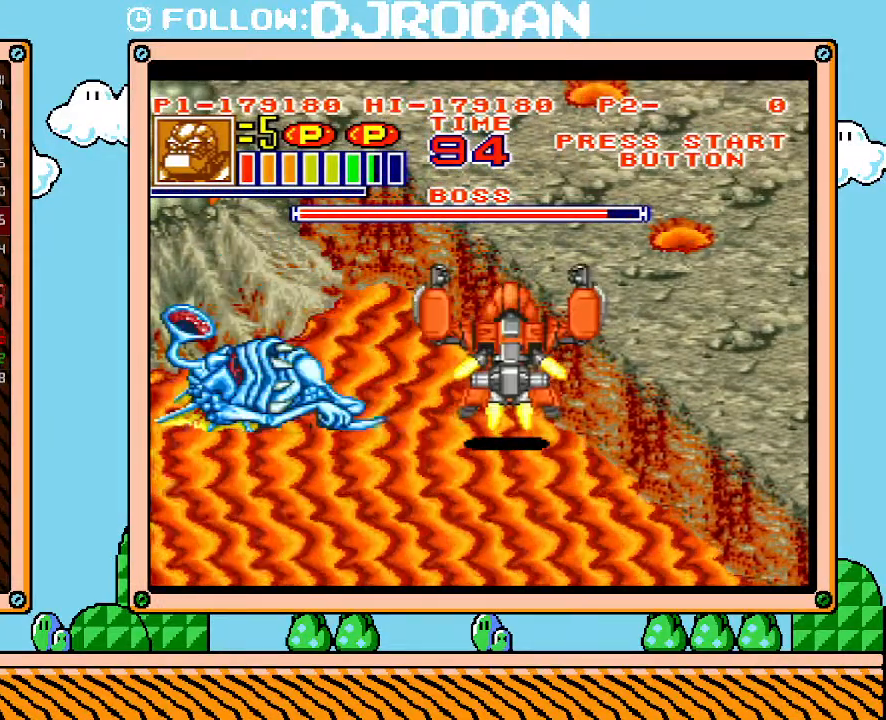
{"buttons": [], "events": [[450, "DPAD_LEFT", "up"]]}
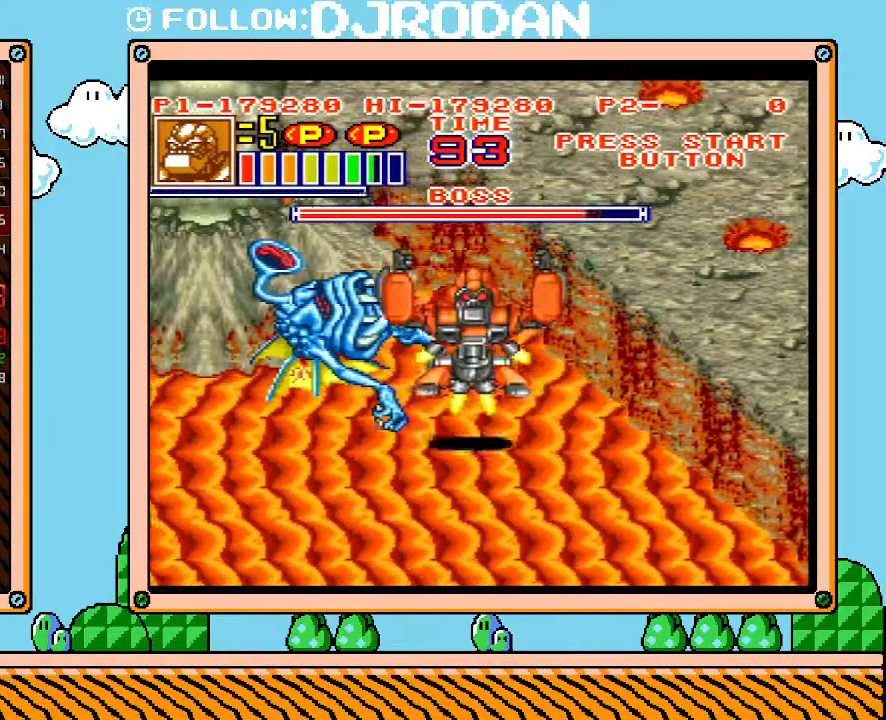
{"buttons": [], "events": []}
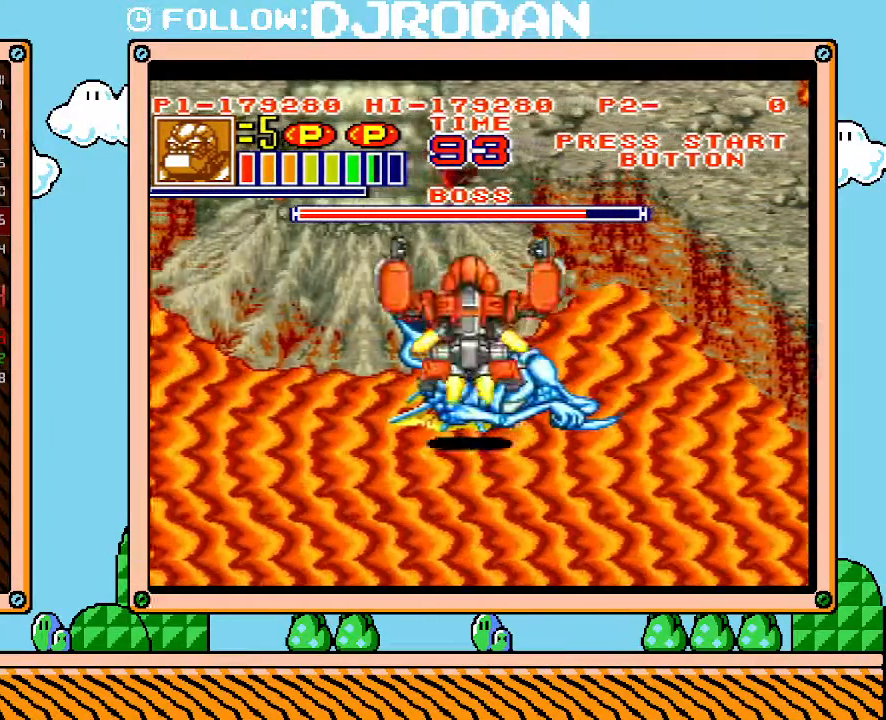
{"buttons": [], "events": []}
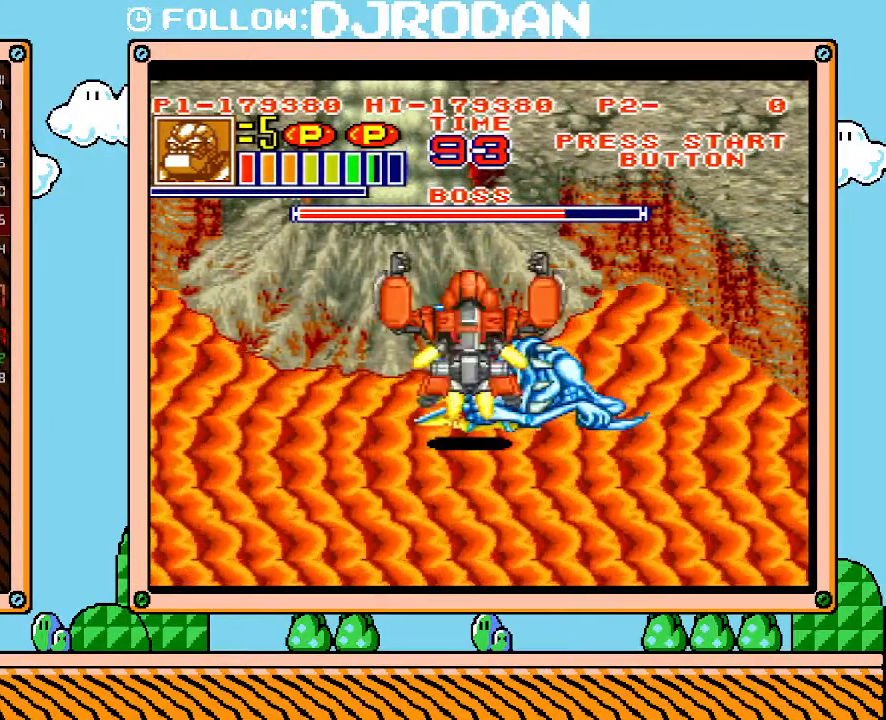
{"buttons": [], "events": []}
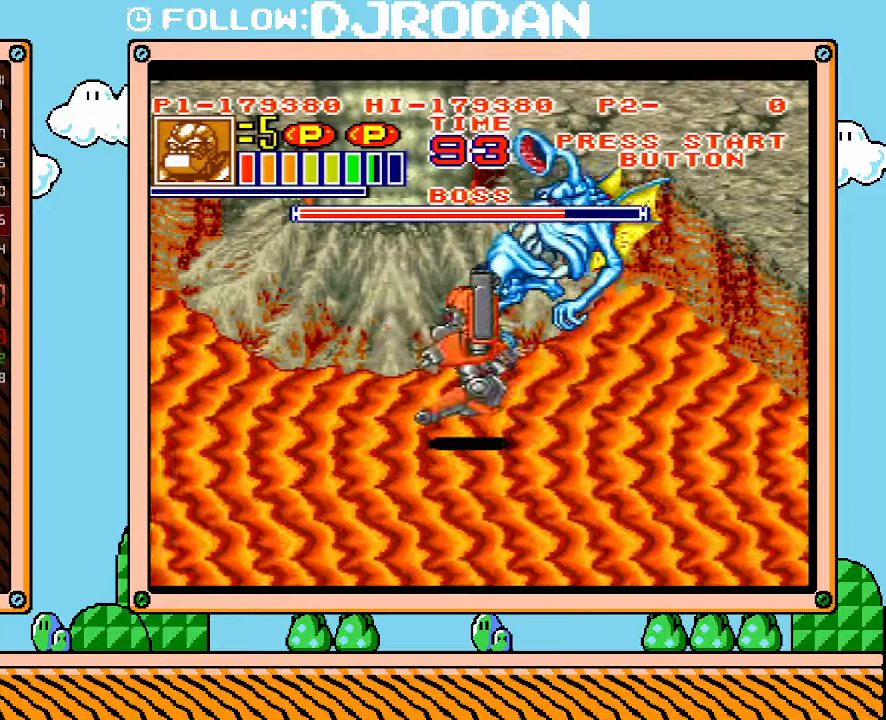
{"buttons": [], "events": []}
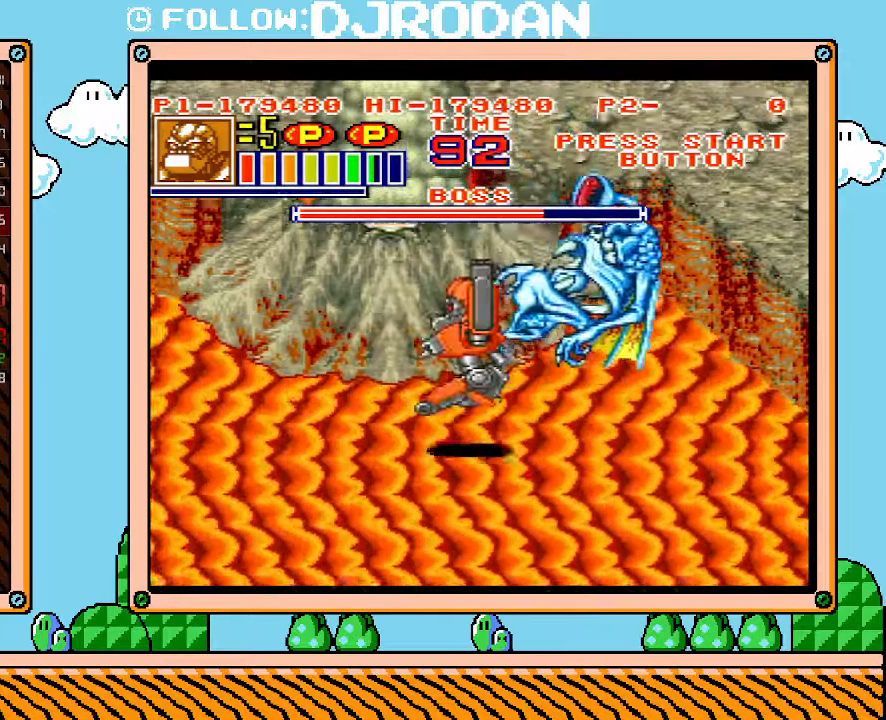
{"buttons": ["DPAD_RIGHT"], "events": [[17, "DPAD_RIGHT", "down"]]}
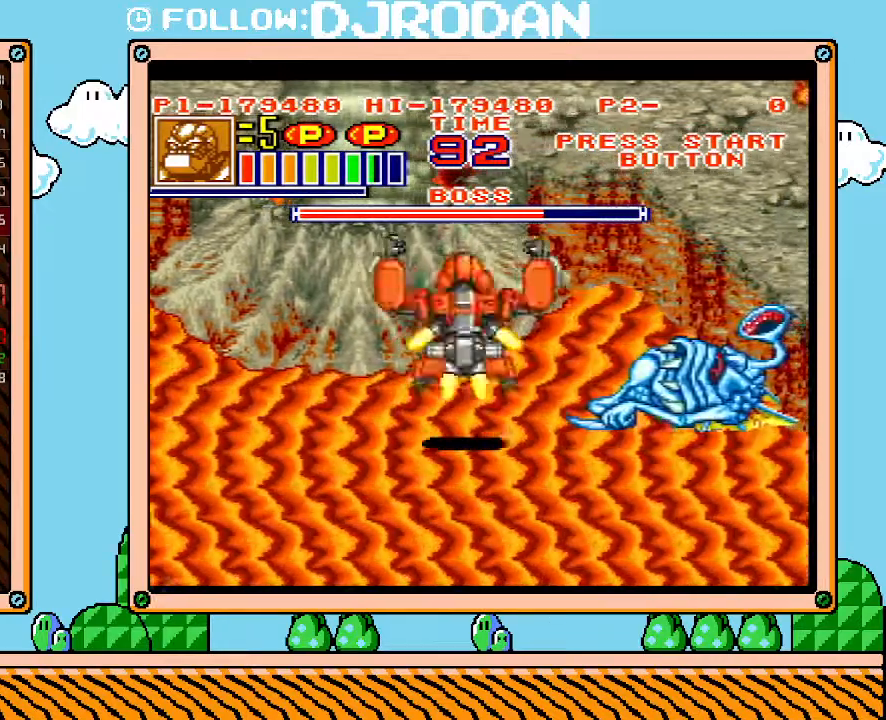
{"buttons": [], "events": [[233, "DPAD_RIGHT", "up"]]}
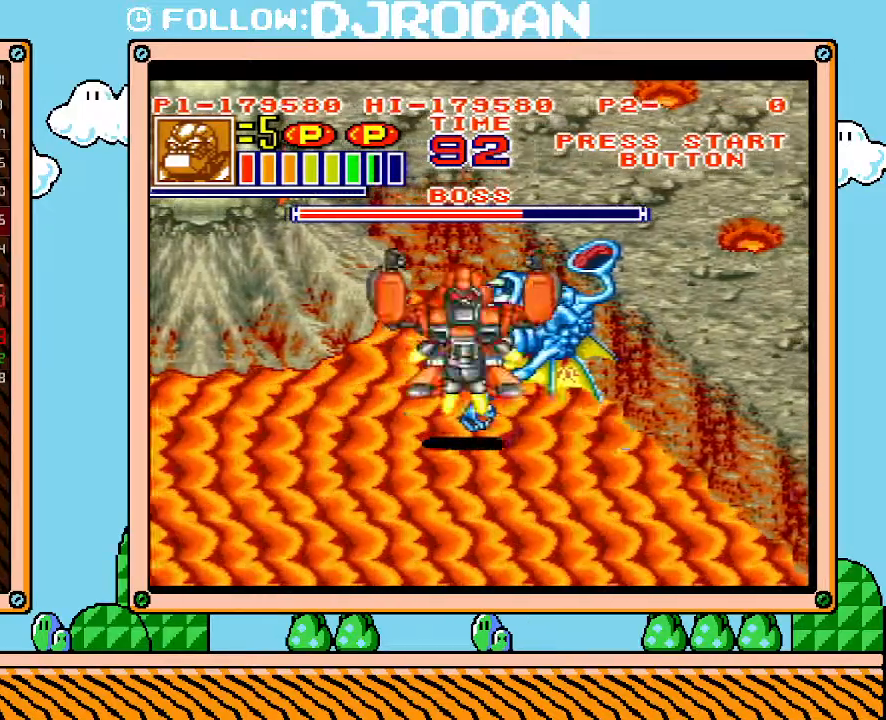
{"buttons": [], "events": []}
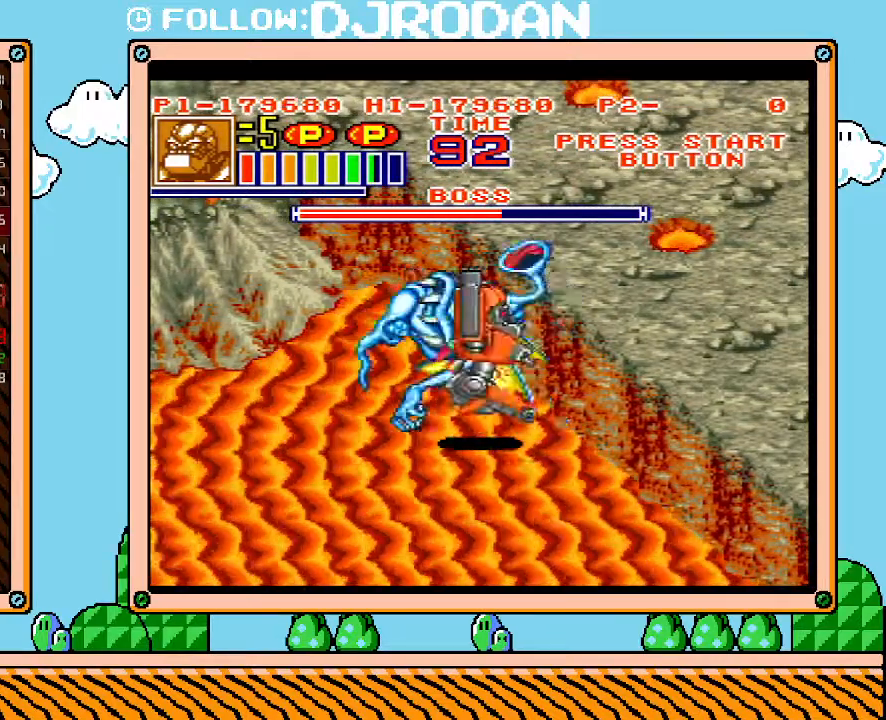
{"buttons": [], "events": []}
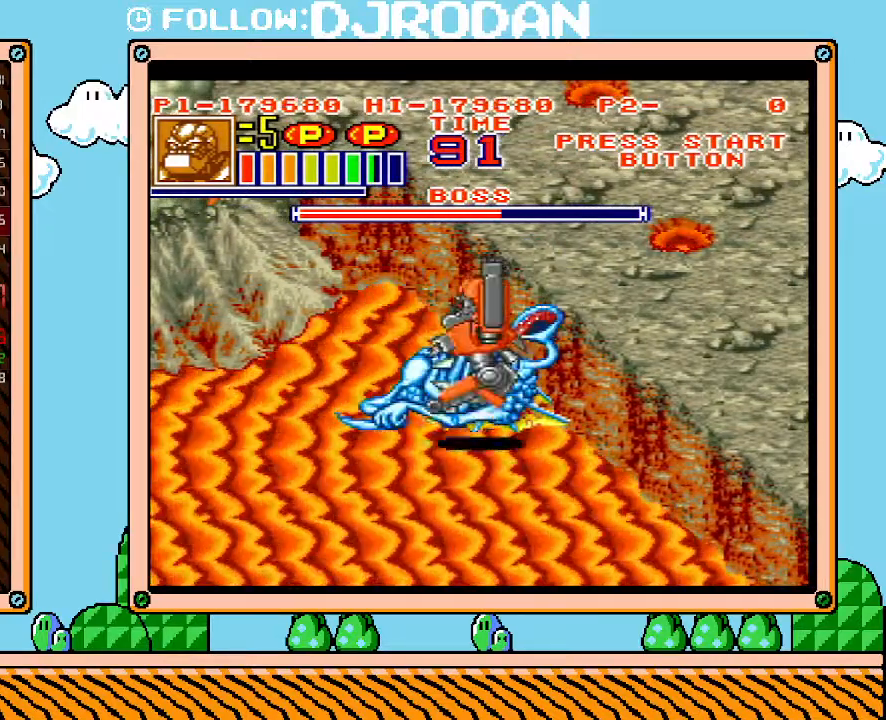
{"buttons": [], "events": []}
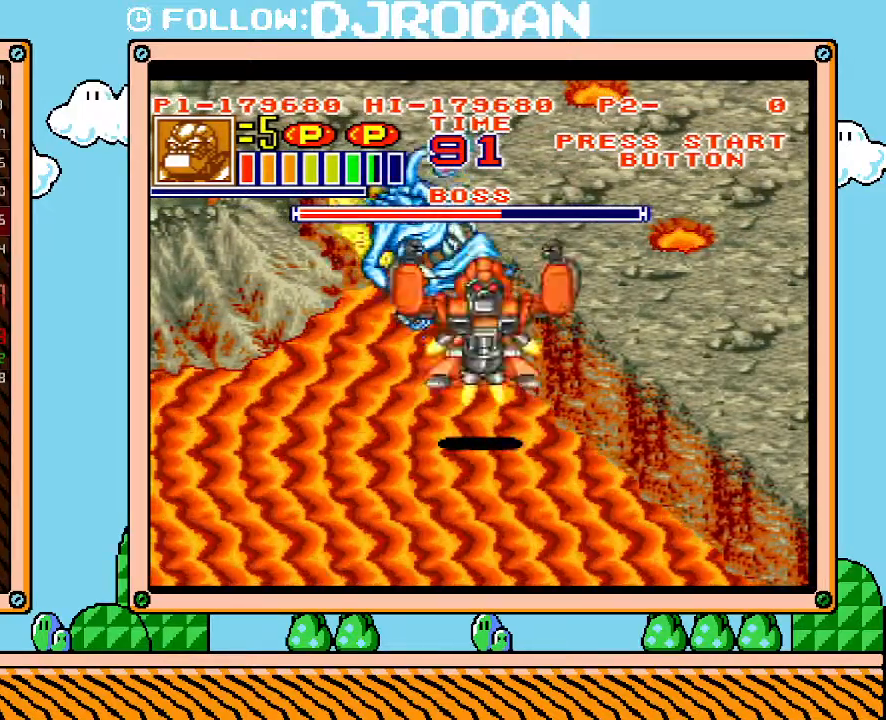
{"buttons": [], "events": []}
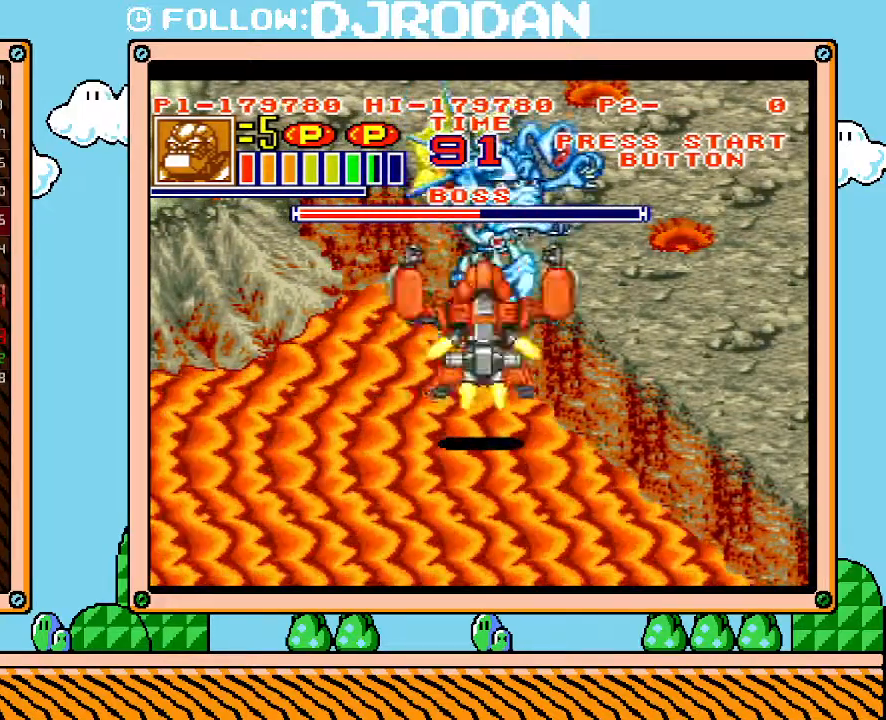
{"buttons": [], "events": []}
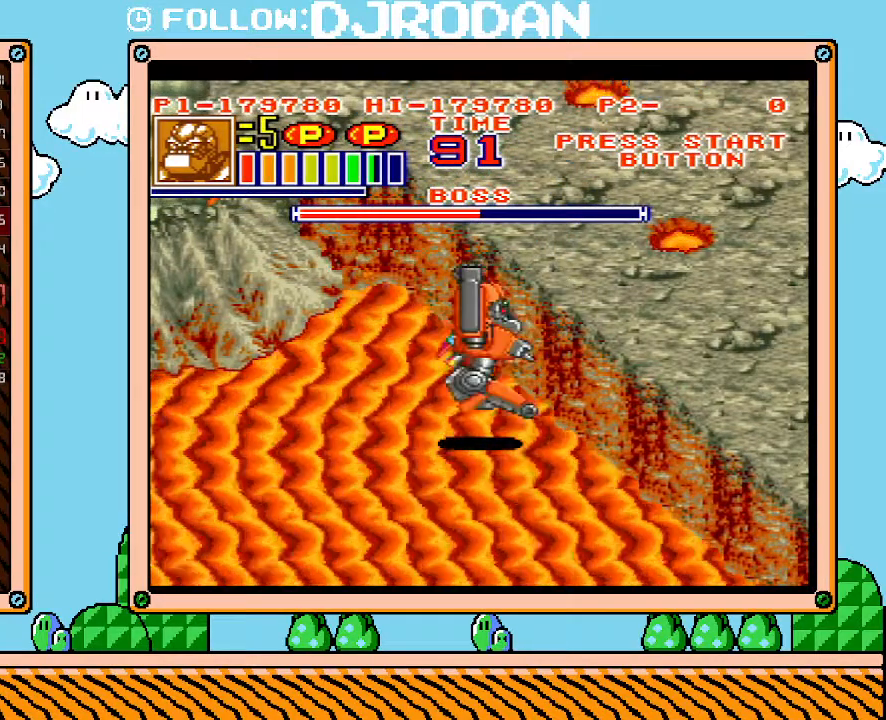
{"buttons": ["DPAD_DOWN"], "events": [[67, "DPAD_DOWN", "down"], [300, "DPAD_RIGHT", "down"], [450, "DPAD_RIGHT", "up"]]}
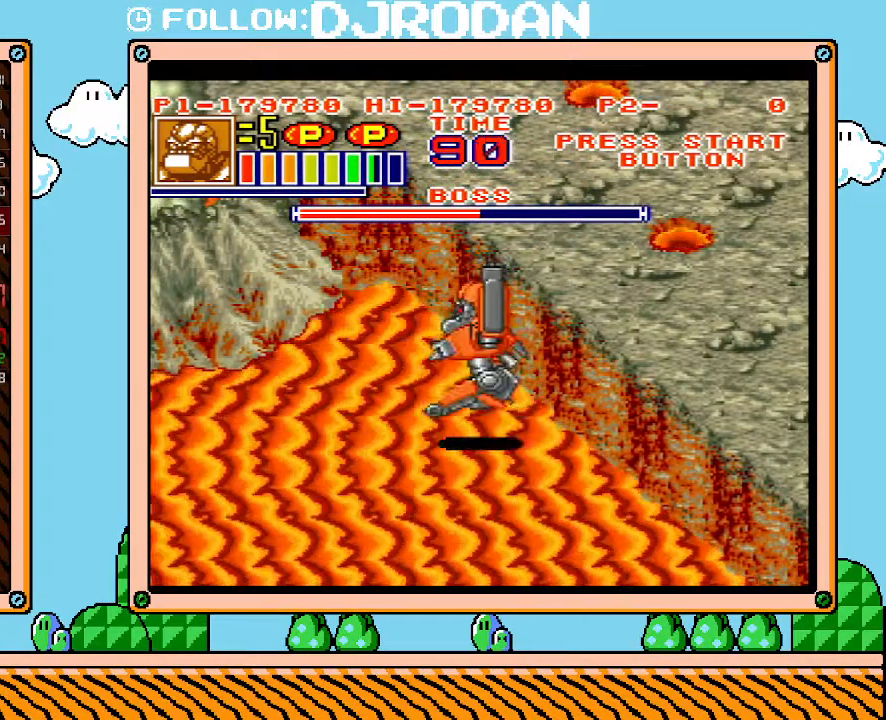
{"buttons": ["DPAD_DOWN"], "events": [[100, "DPAD_RIGHT", "down"], [483, "DPAD_RIGHT", "up"]]}
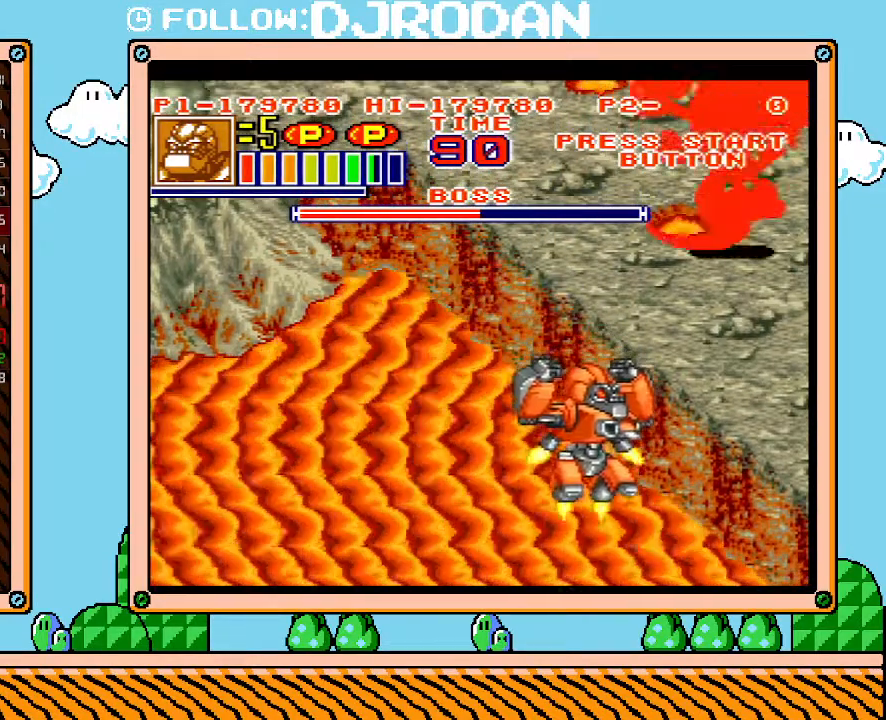
{"buttons": ["DPAD_LEFT"], "events": [[233, "DPAD_DOWN", "up"], [333, "DPAD_LEFT", "down"]]}
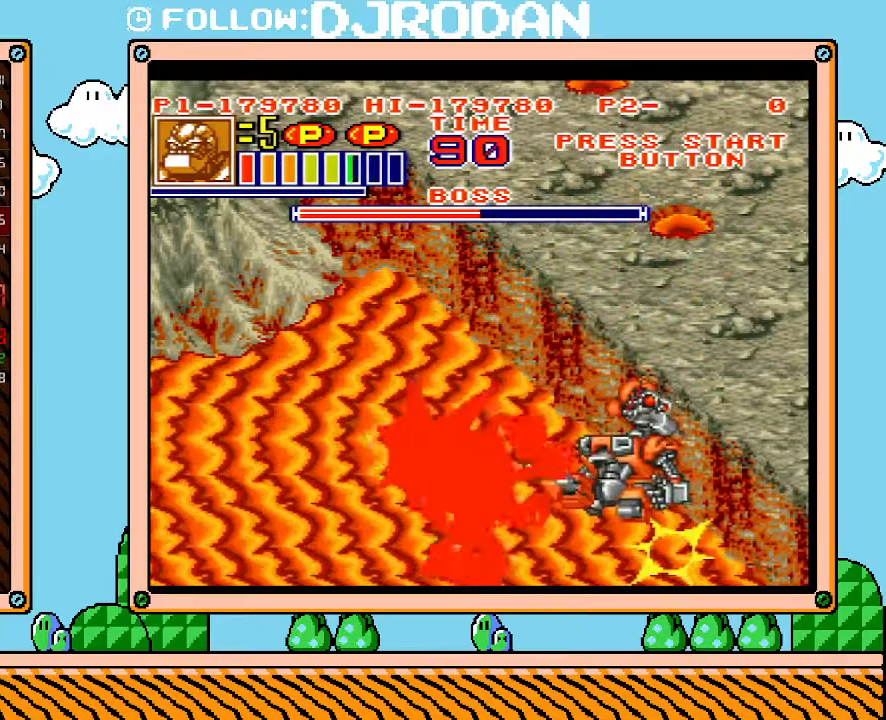
{"buttons": ["DPAD_LEFT"], "events": [[133, "DPAD_DOWN", "down"], [133, "DPAD_LEFT", "up"], [300, "DPAD_LEFT", "down"], [367, "DPAD_DOWN", "up"]]}
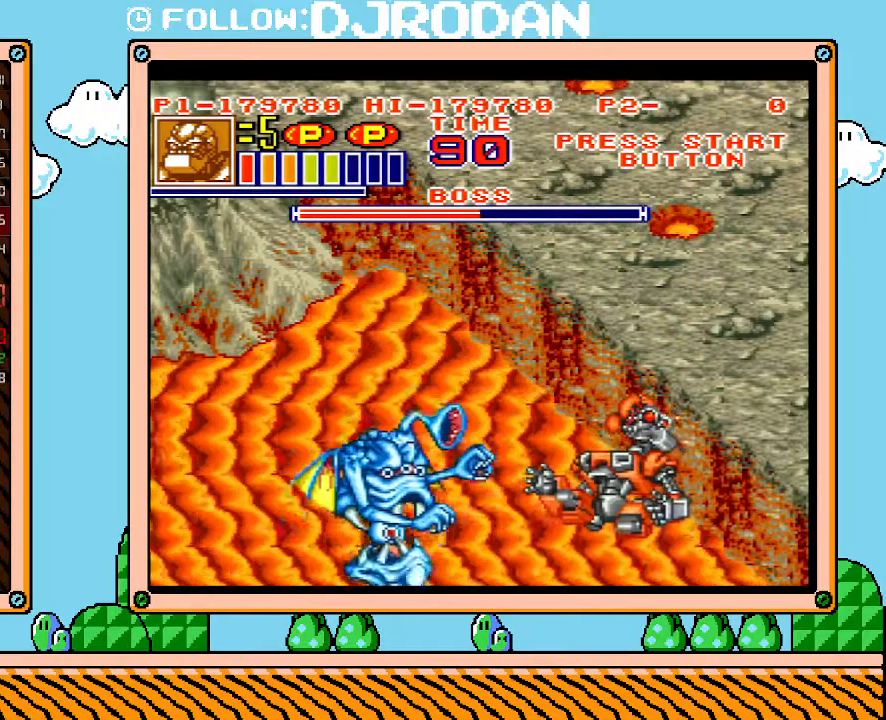
{"buttons": ["DPAD_LEFT"], "events": []}
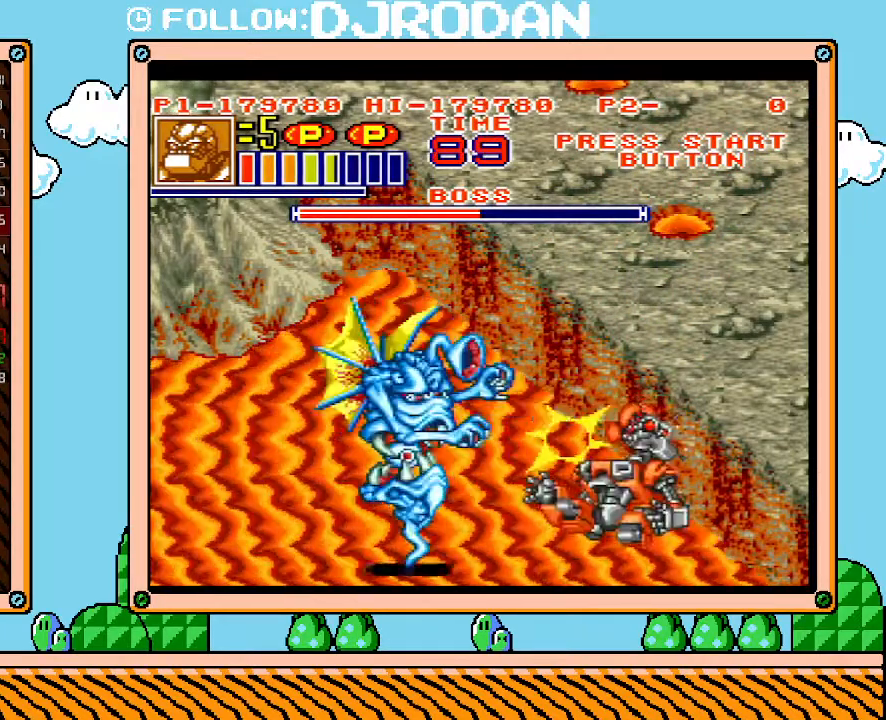
{"buttons": ["DPAD_LEFT"], "events": []}
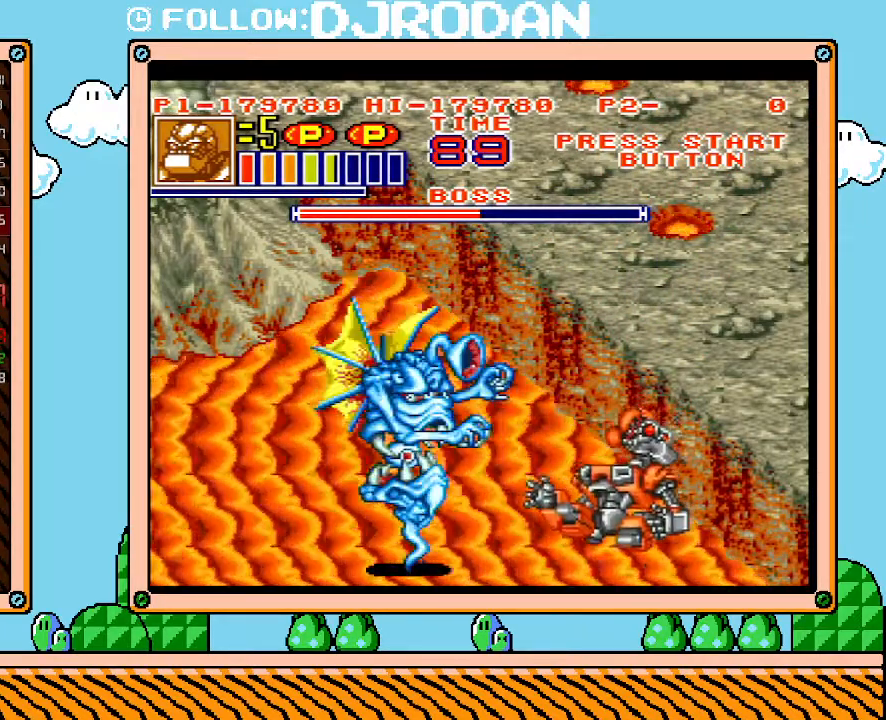
{"buttons": ["DPAD_LEFT"], "events": []}
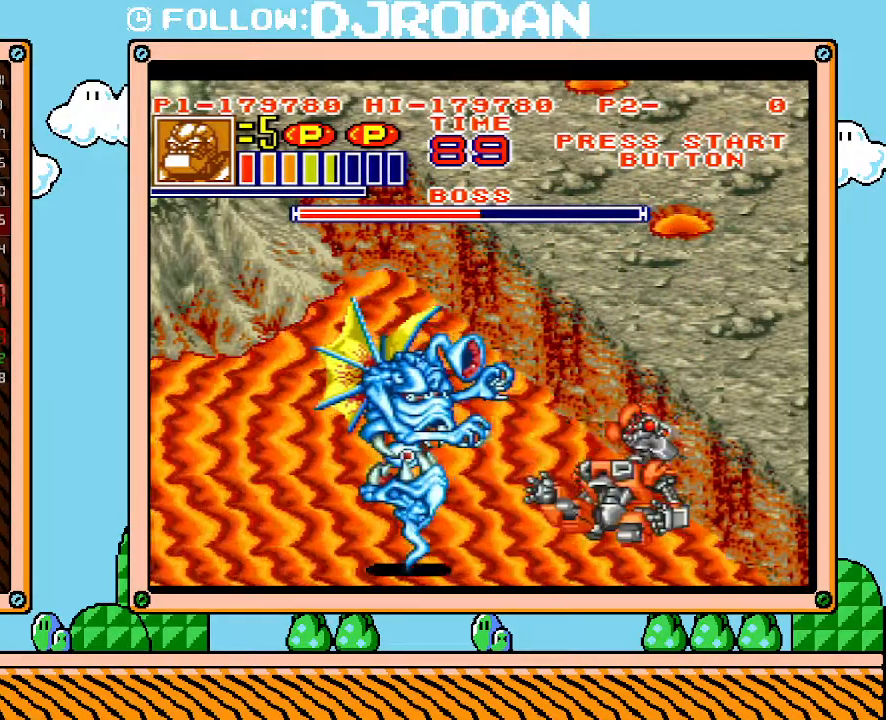
{"buttons": ["DPAD_LEFT"], "events": []}
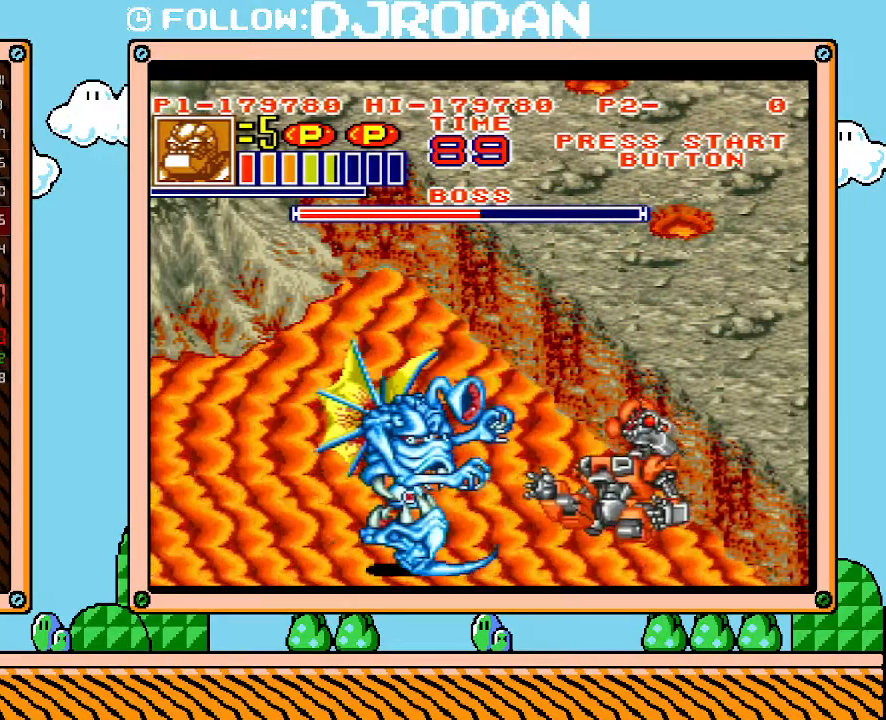
{"buttons": ["DPAD_LEFT"], "events": [[450, "DPAD_UP", "down"], [483, "DPAD_UP", "up"]]}
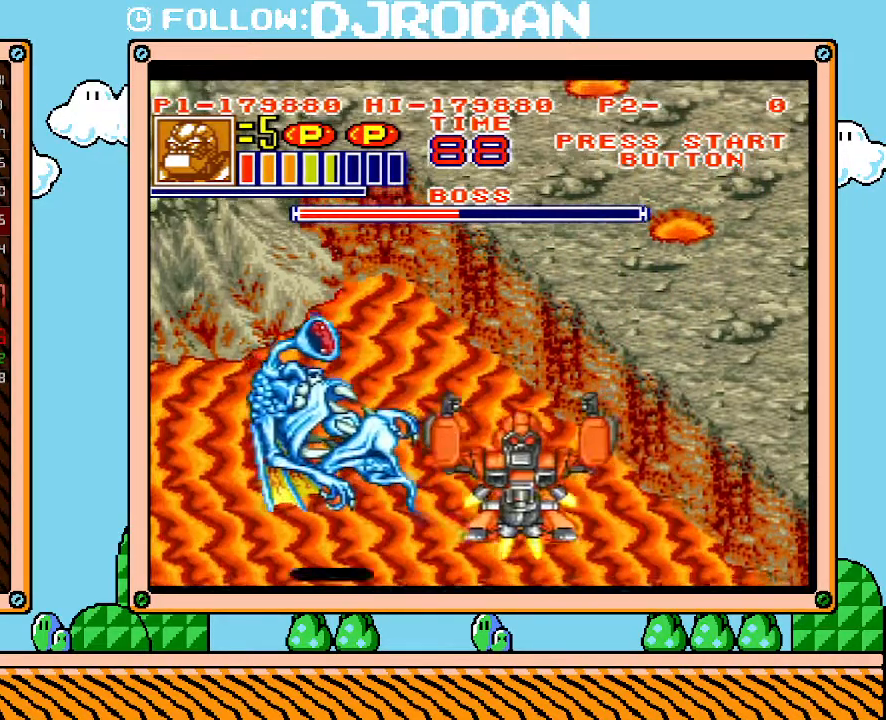
{"buttons": [], "events": [[233, "DPAD_LEFT", "up"]]}
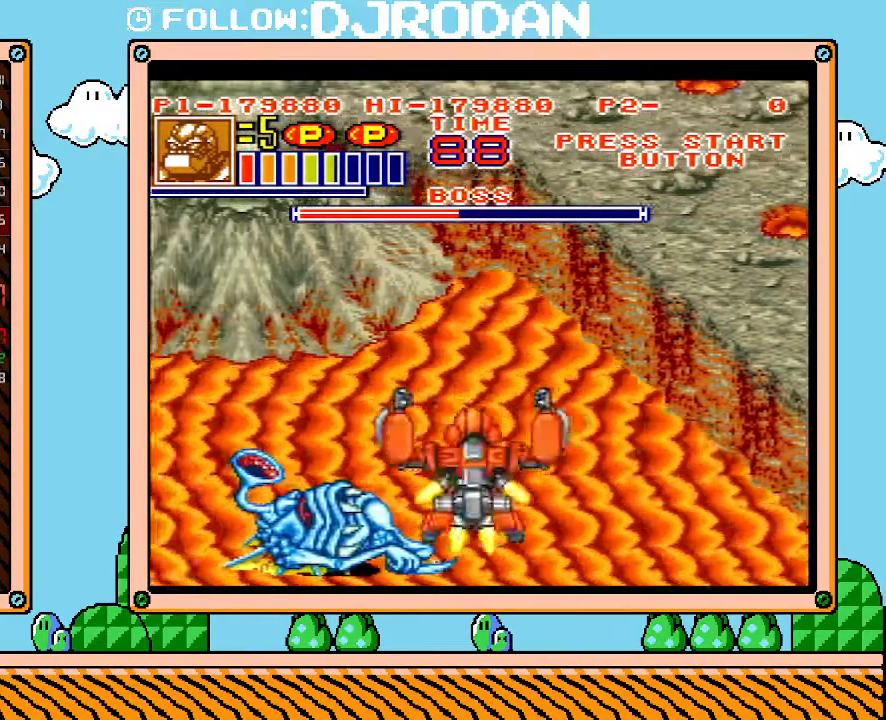
{"buttons": ["DPAD_RIGHT"], "events": [[350, "DPAD_RIGHT", "down"]]}
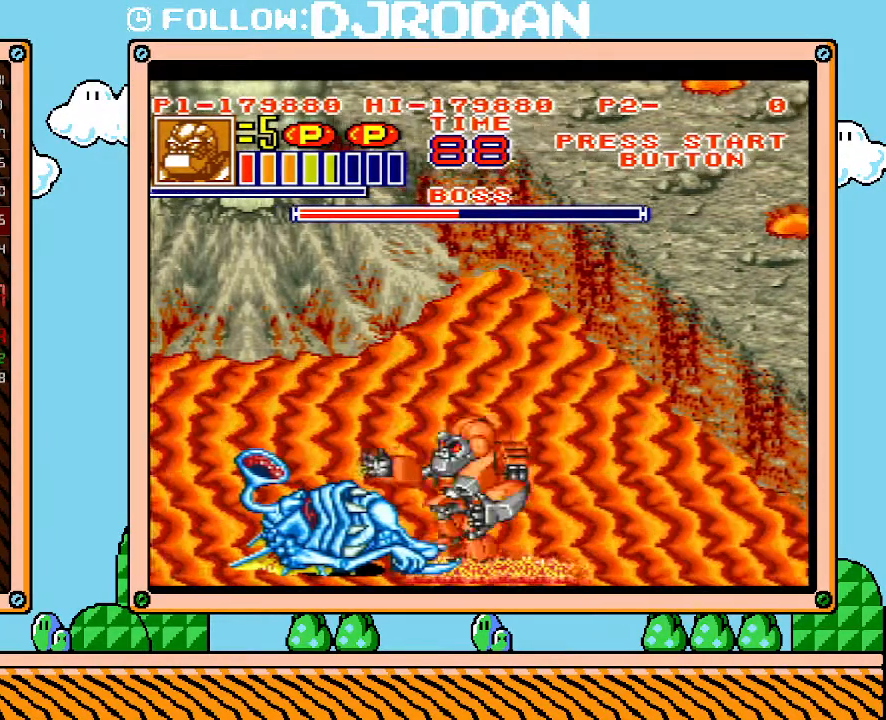
{"buttons": ["L1"], "events": [[317, "DPAD_RIGHT", "up"], [317, "L1", "down"]]}
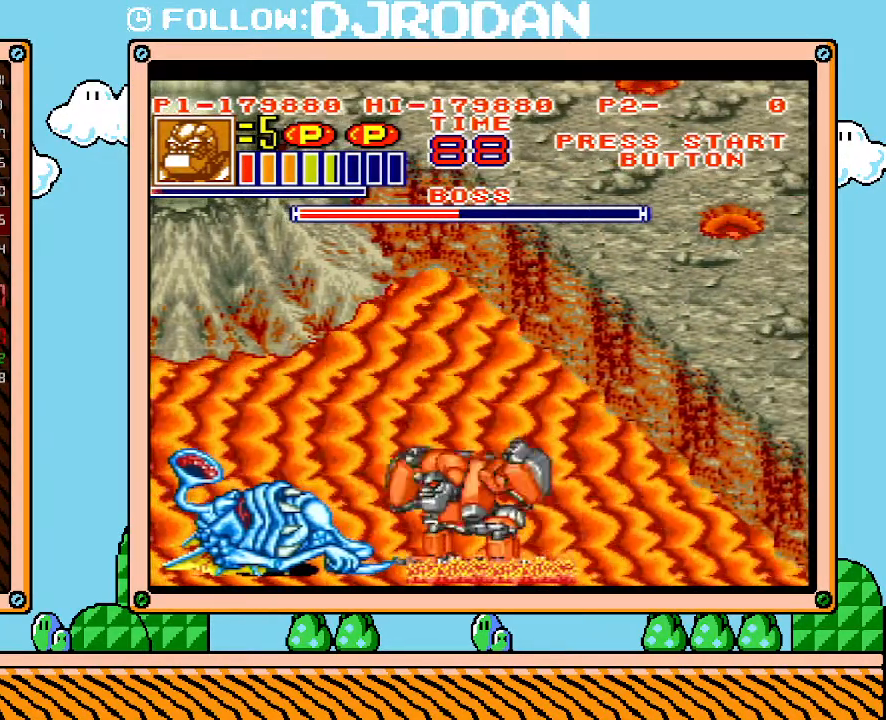
{"buttons": ["L1"], "events": []}